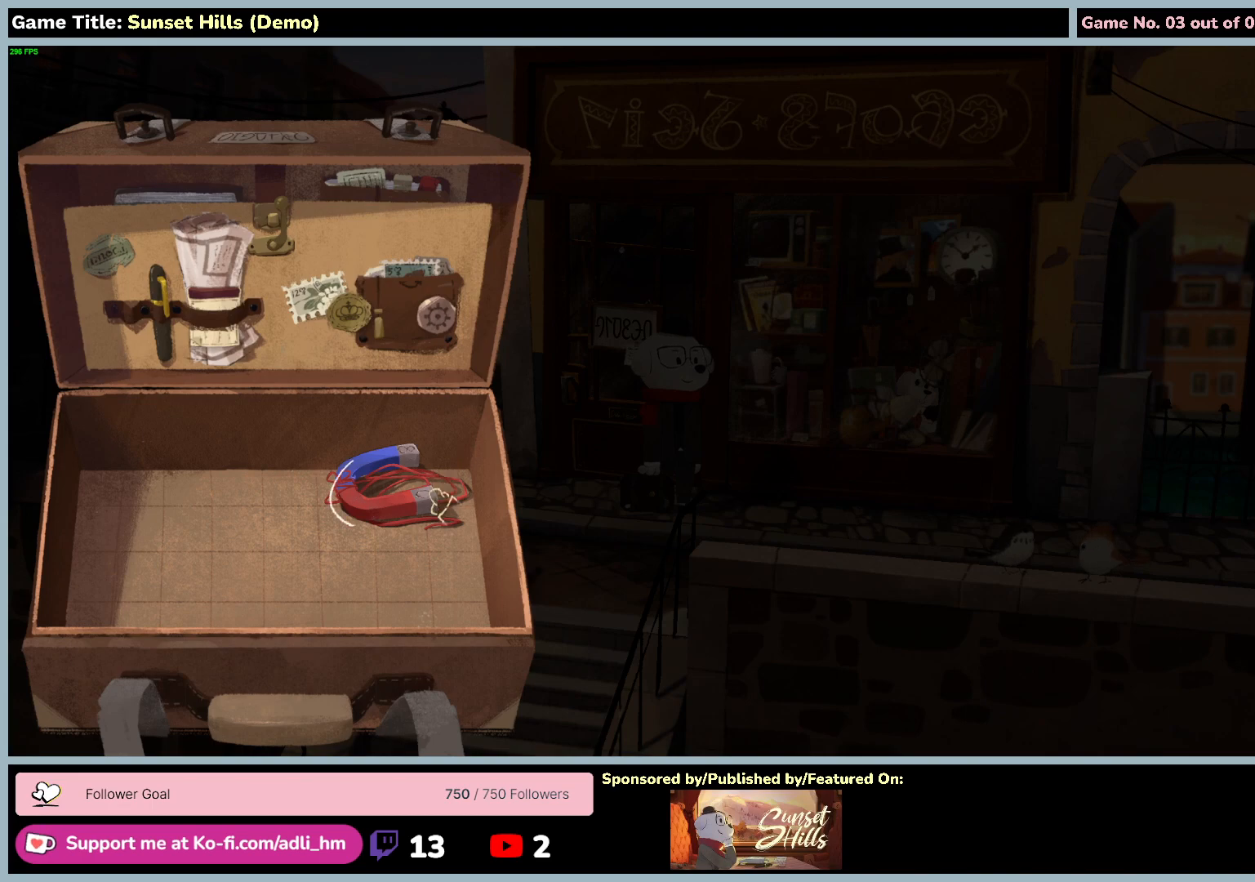
Gameplay with keyboard and mouse; each line is a JSON object with the keys and mouse buttons held at the frame after it. "events" lists presses ("down") and releases ("up") of "0", "1", "2", "3", "4", "5", "6", "7", "8", "9", "a", "alt", "b", "c", "caps_lock", "ctrl", "d", "down", "e", "escape", "f", "f1", "f2", "f3", "f4", "f5", "f6", "f7", "f8", "g", "h", "i", "j", "k", "l", "left", "m", "n", "o", "p", "q", "r", "return", "right", "s", "shift", "space", "t", "tab", "tilde", "u", "up", "v", "w", "x", "y", "z", "mouse_left", "mouse_wheel" and "mouse_right" between this image and that frame as [ms after this image, input, new state], when the widget could be followed in between. "mouse_left", "mouse_wheel", "mouse_right" = the "left", "wheel", "right" buttons of the "mouse" list. No other keys are recorded. "wheel" means that the mouse wheel is clicked or scrolled. Mouse movement is not recorded.
{"keys": [], "mouse": [], "events": [[67, "mouse_left", "down"], [417, "mouse_left", "up"]]}
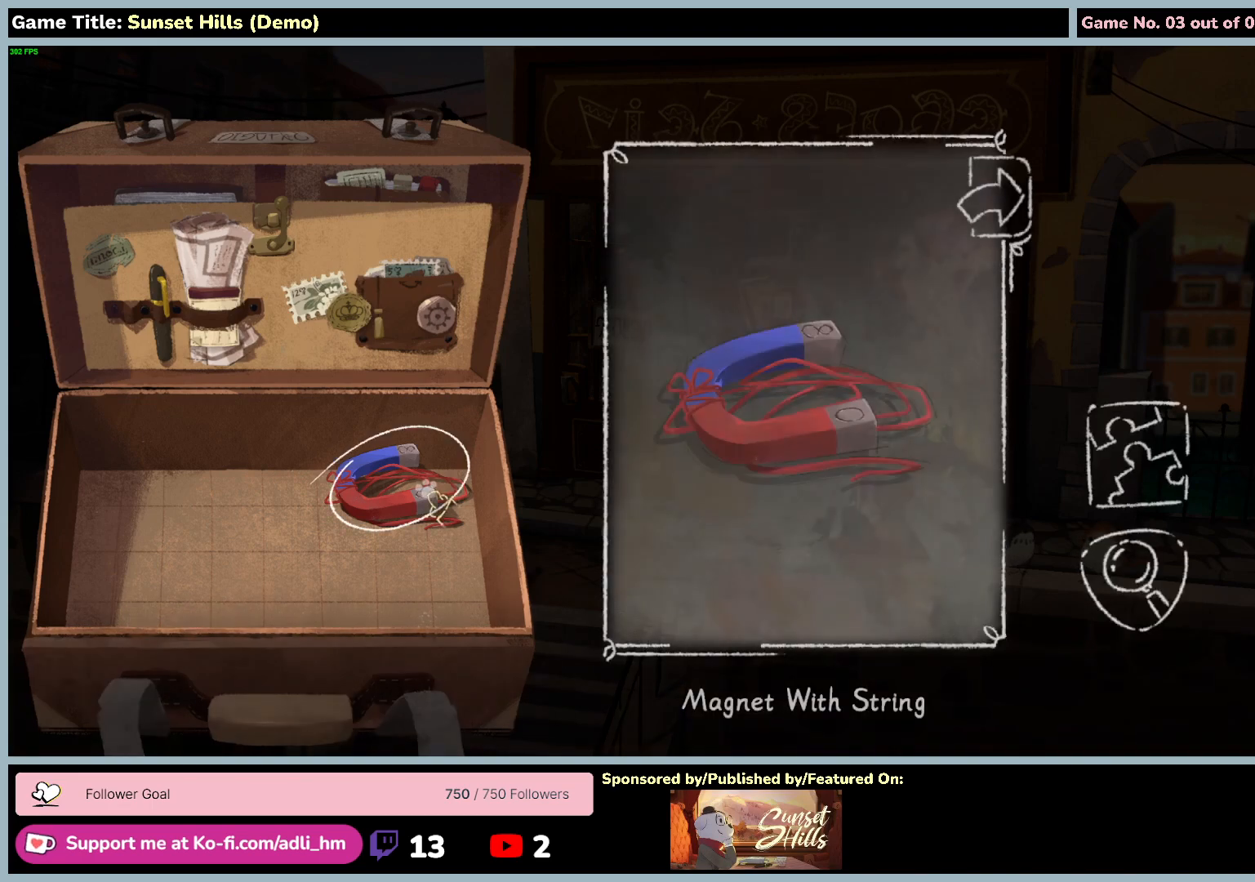
{"keys": [], "mouse": [], "events": []}
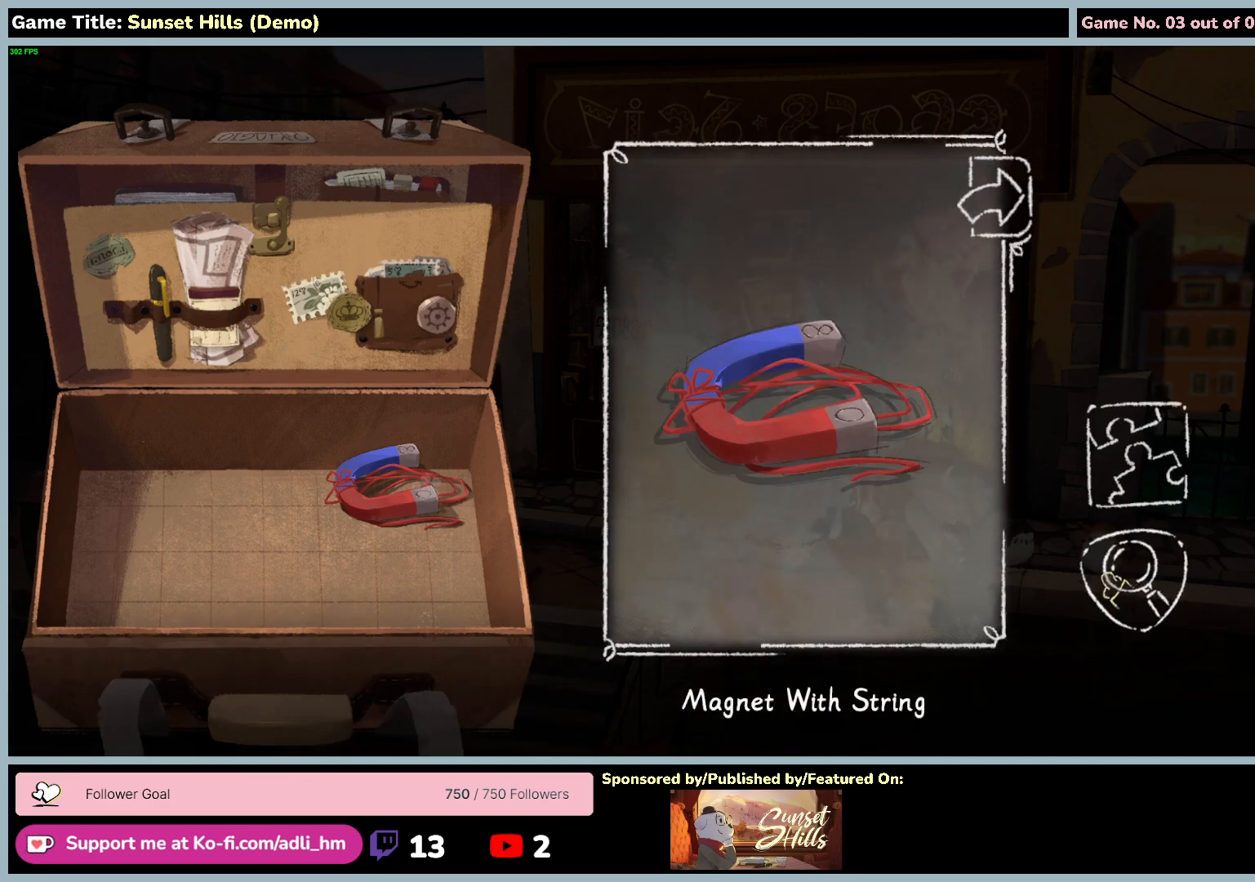
{"keys": [], "mouse": [], "events": [[117, "mouse_left", "down"], [434, "mouse_left", "up"]]}
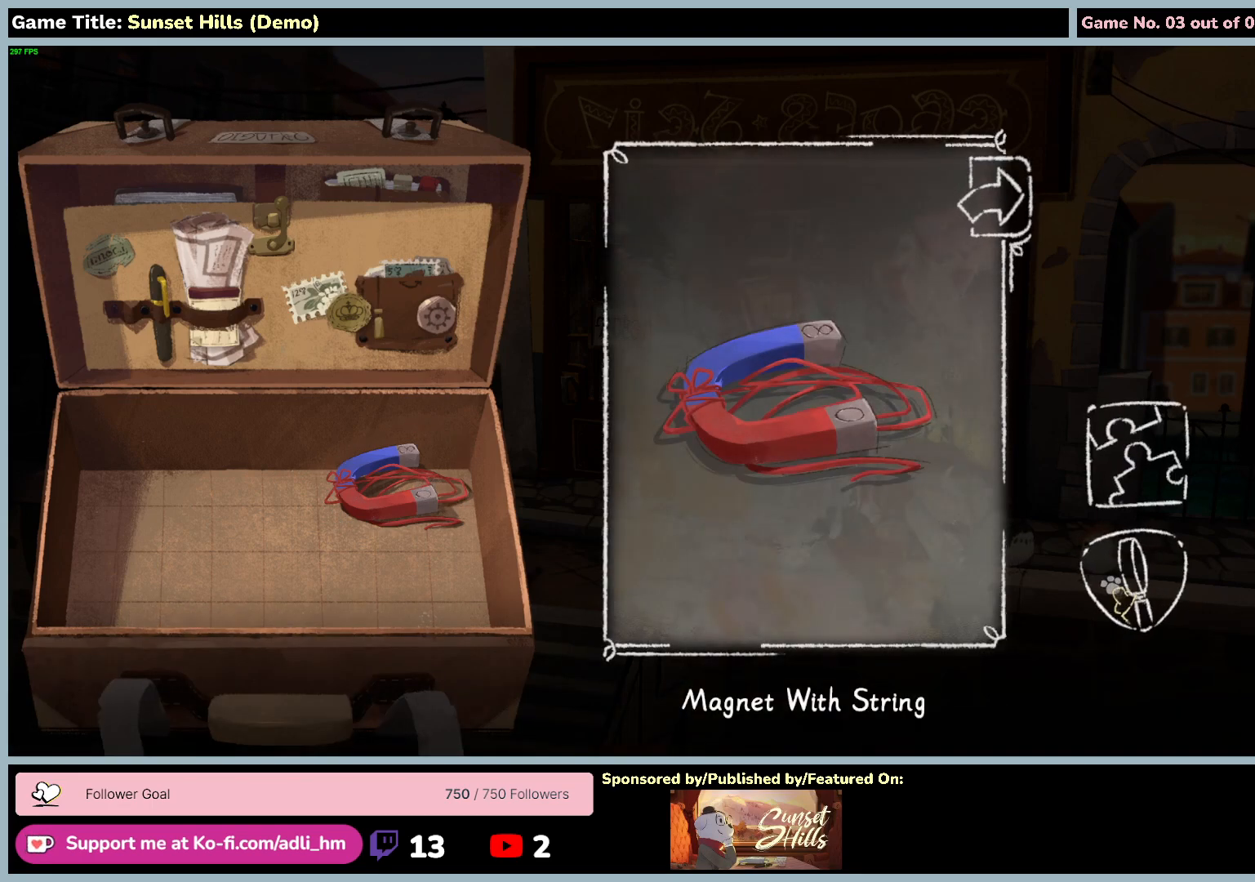
{"keys": [], "mouse": [], "events": []}
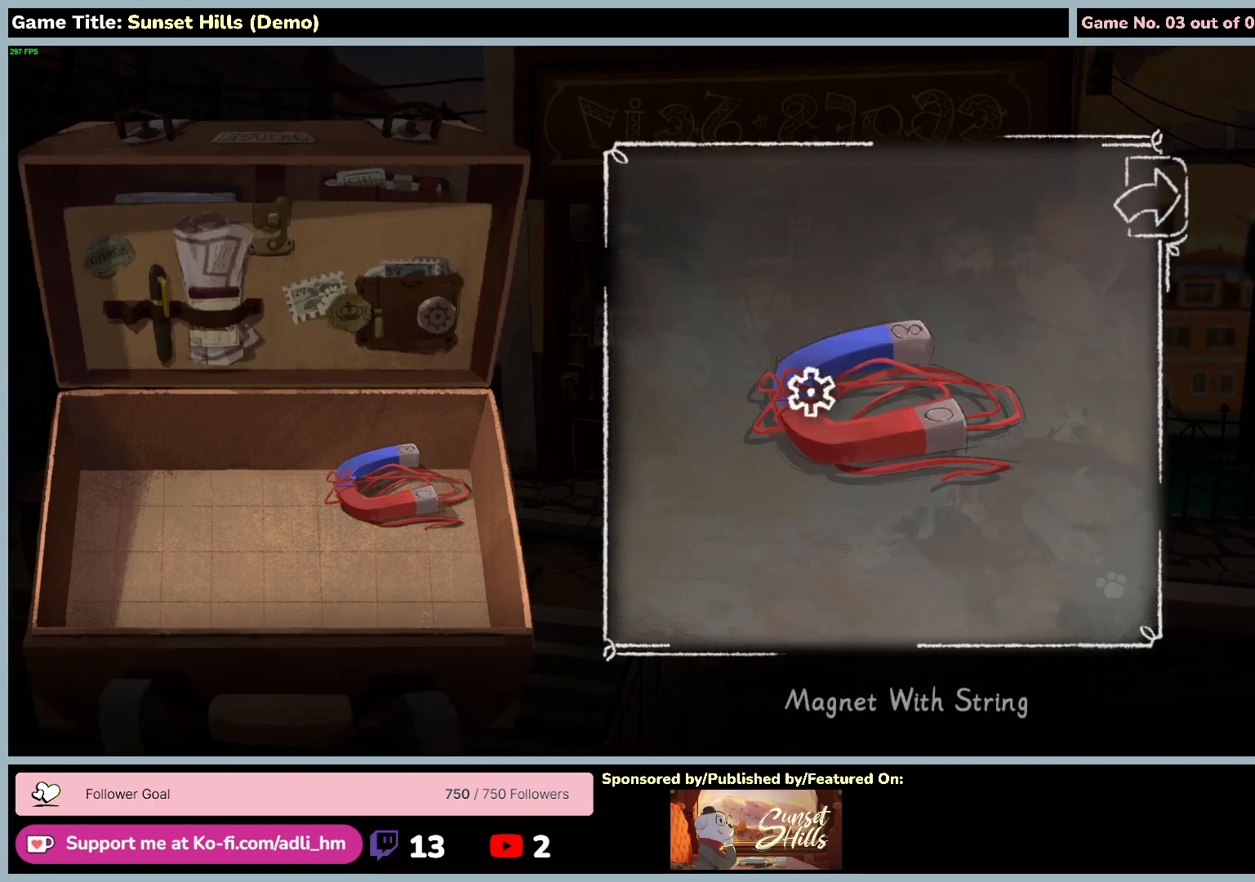
{"keys": [], "mouse": ["left"], "events": [[400, "mouse_left", "down"]]}
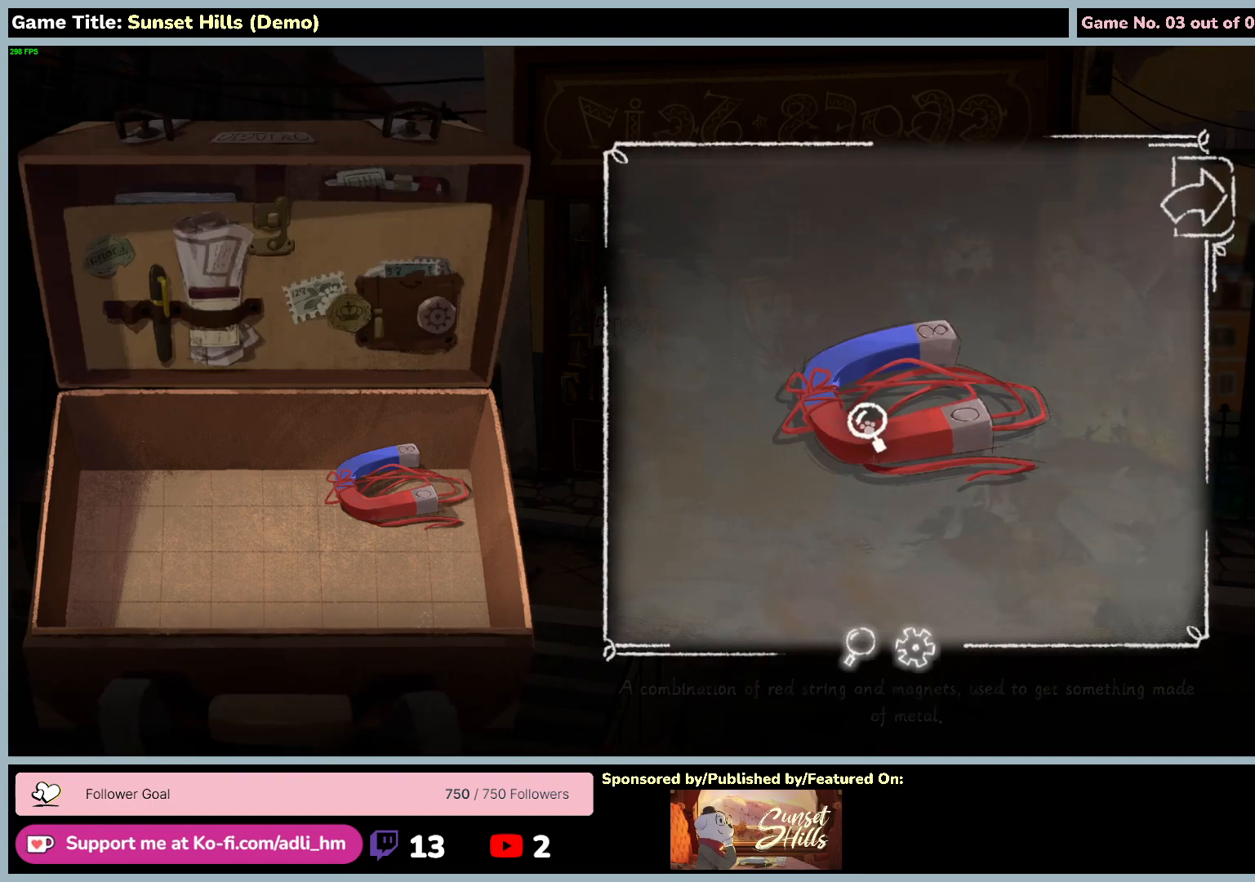
{"keys": [], "mouse": [], "events": [[217, "mouse_left", "up"]]}
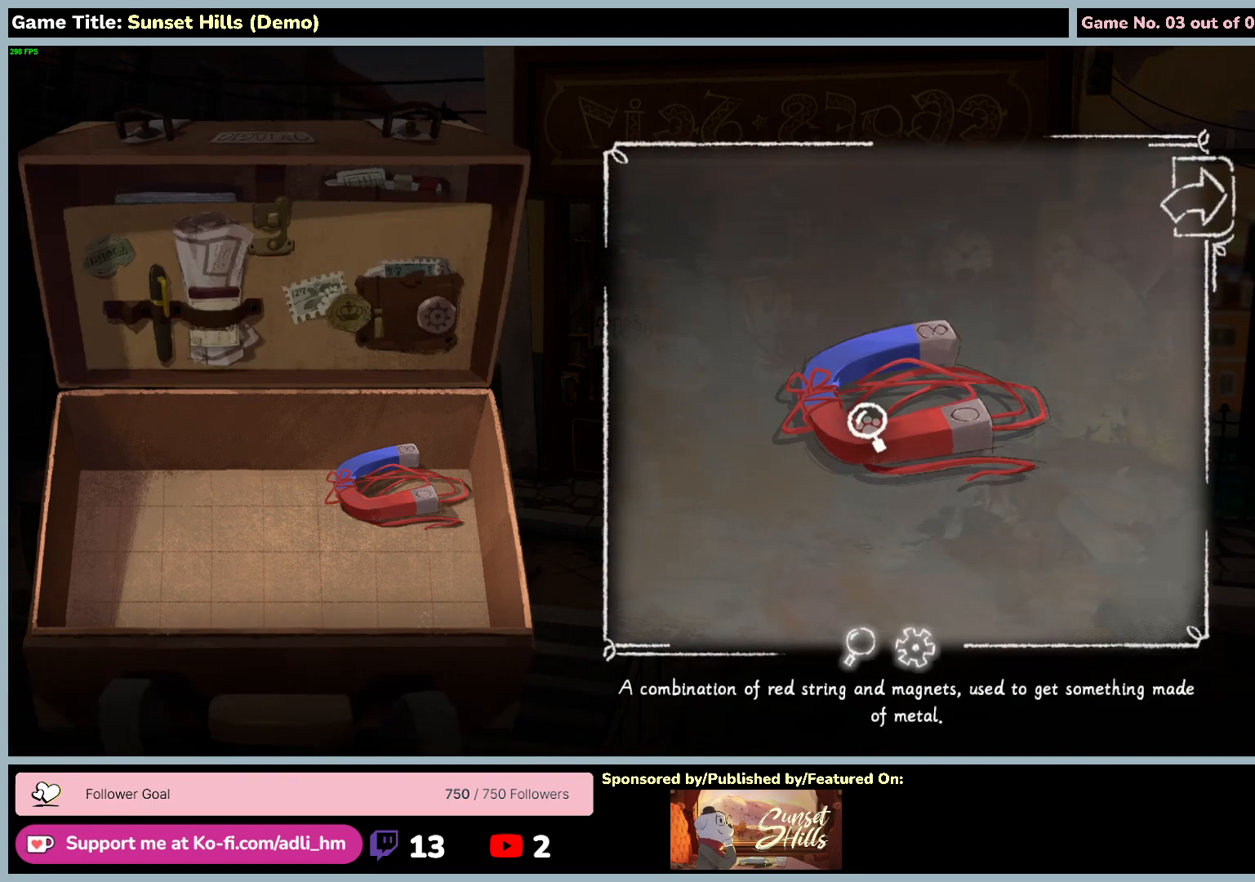
{"keys": [], "mouse": [], "events": []}
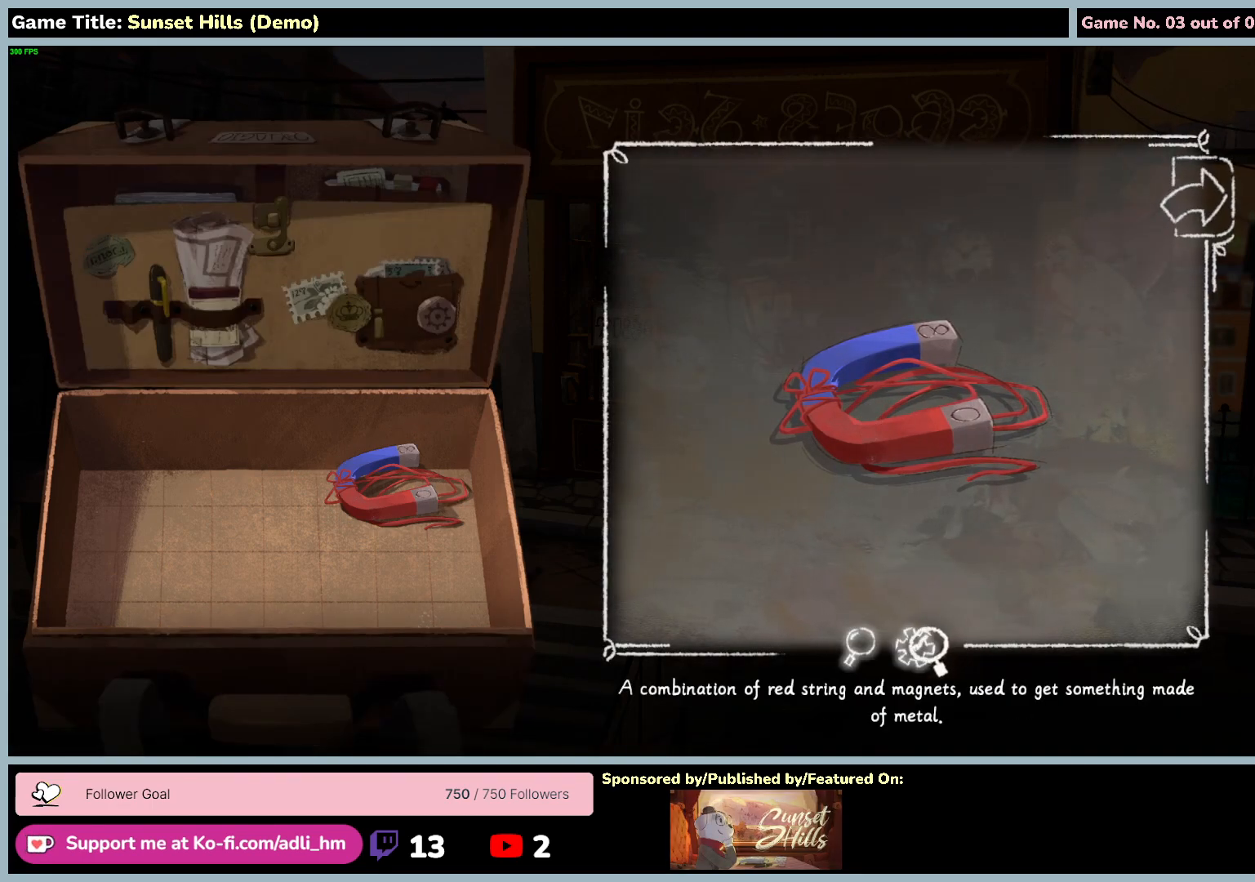
{"keys": [], "mouse": [], "events": [[67, "mouse_left", "down"], [384, "mouse_left", "up"]]}
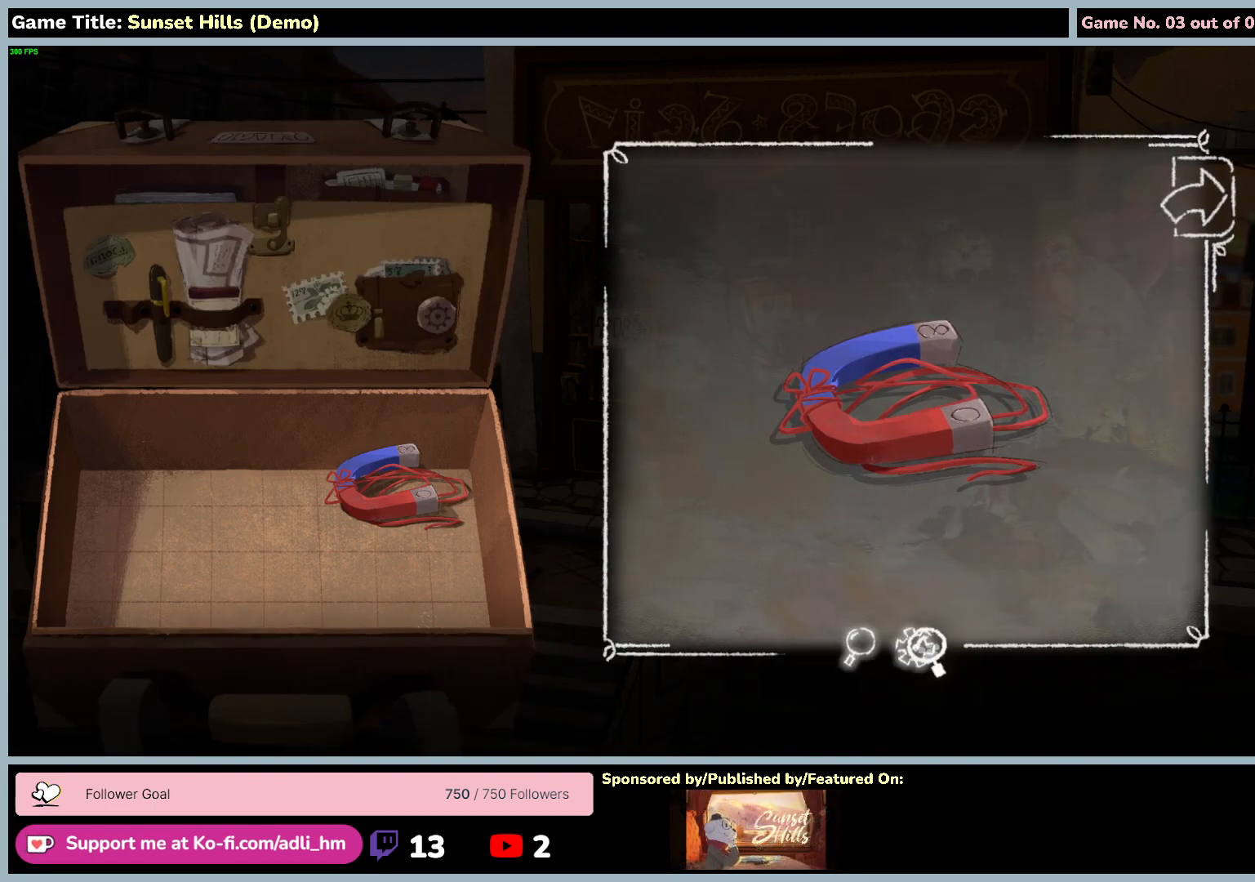
{"keys": [], "mouse": ["left"], "events": [[234, "mouse_left", "down"]]}
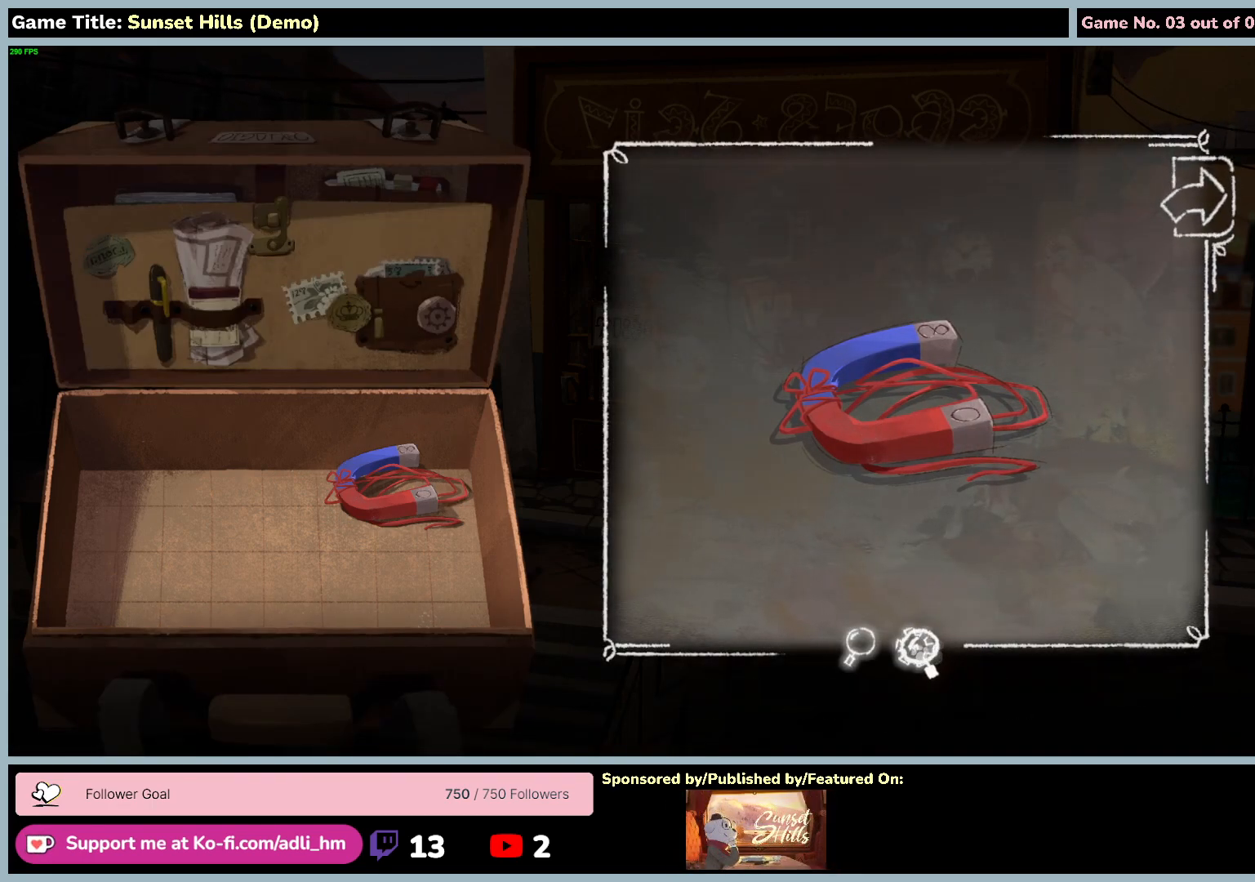
{"keys": [], "mouse": [], "events": [[84, "mouse_left", "up"]]}
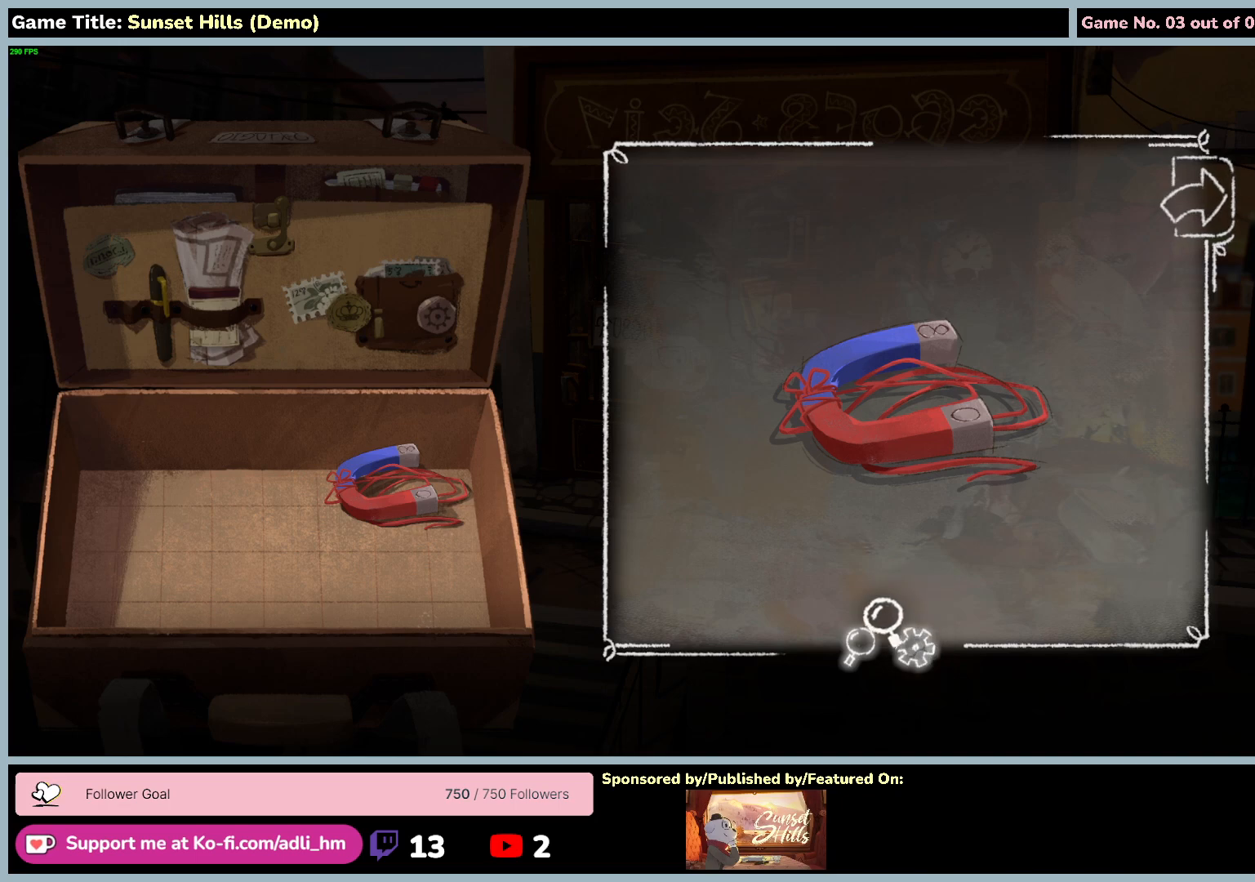
{"keys": [], "mouse": [], "events": [[150, "mouse_right", "down"], [484, "mouse_right", "up"]]}
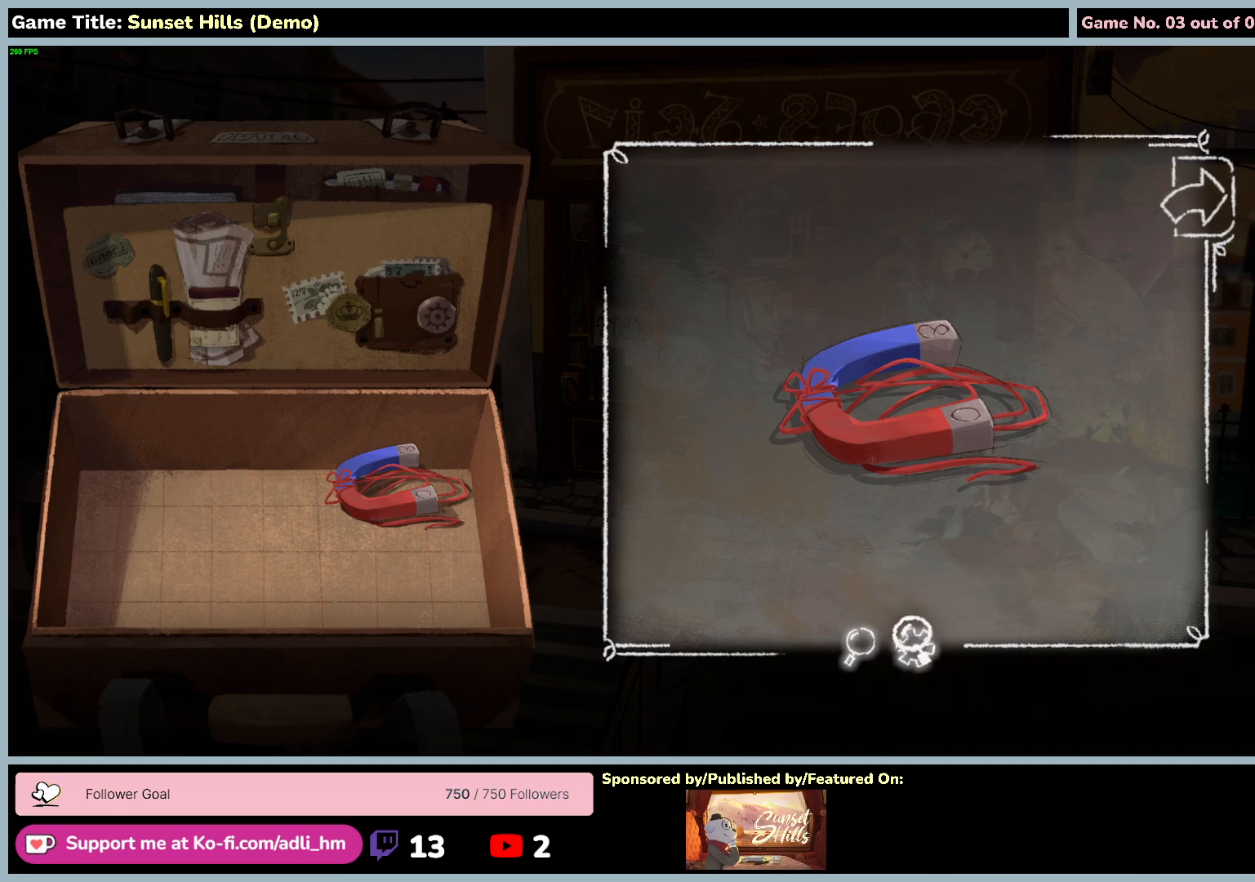
{"keys": [], "mouse": [], "events": [[134, "mouse_left", "down"], [484, "mouse_left", "up"]]}
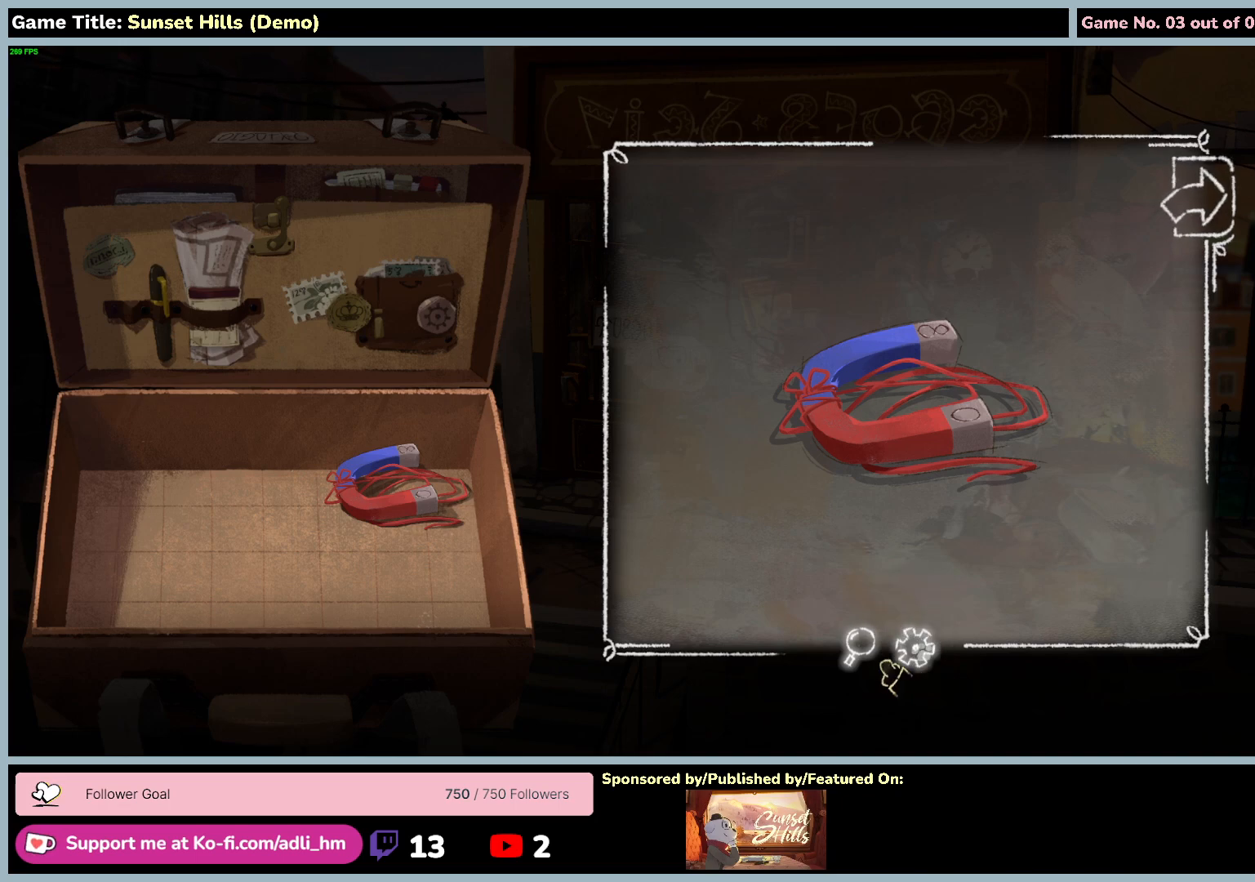
{"keys": [], "mouse": [], "events": [[67, "mouse_left", "down"], [417, "mouse_left", "up"]]}
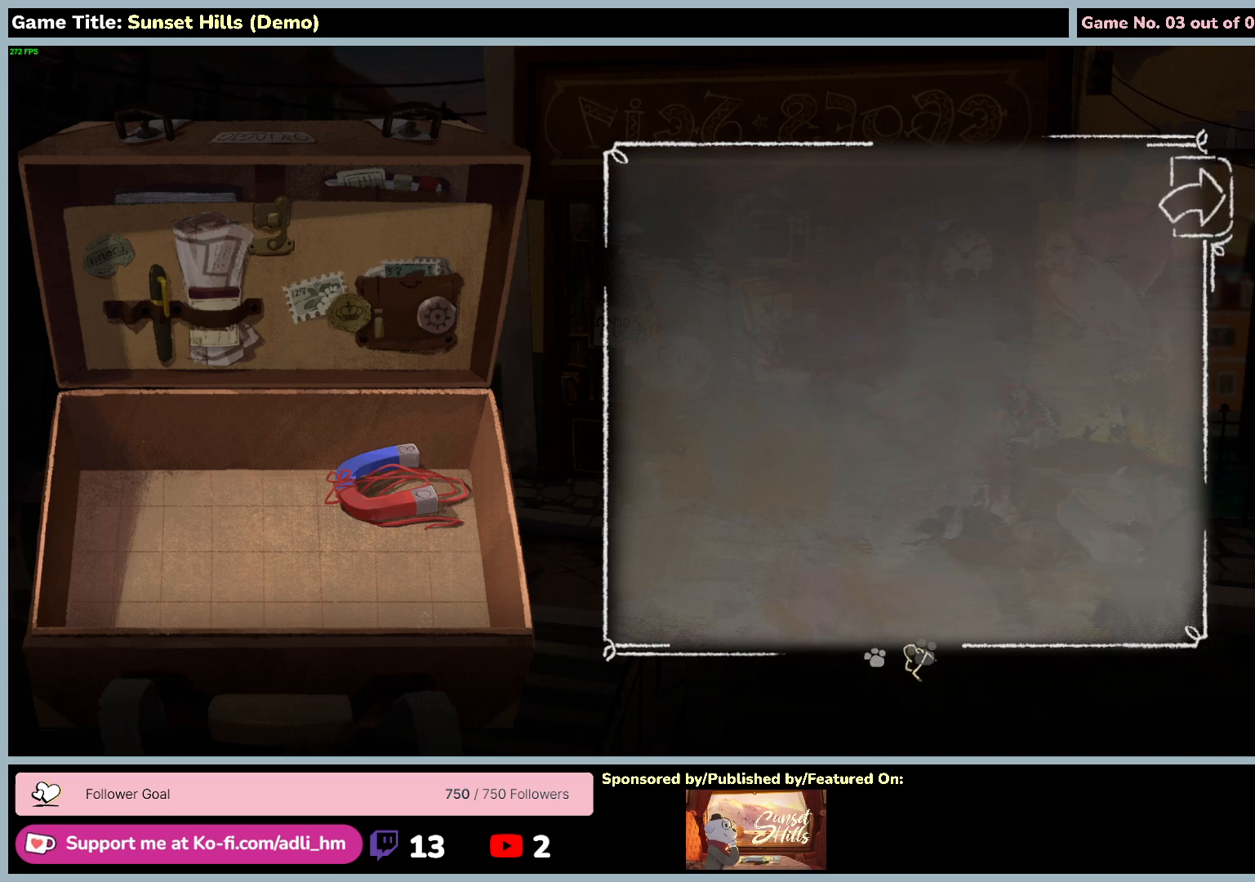
{"keys": [], "mouse": [], "events": []}
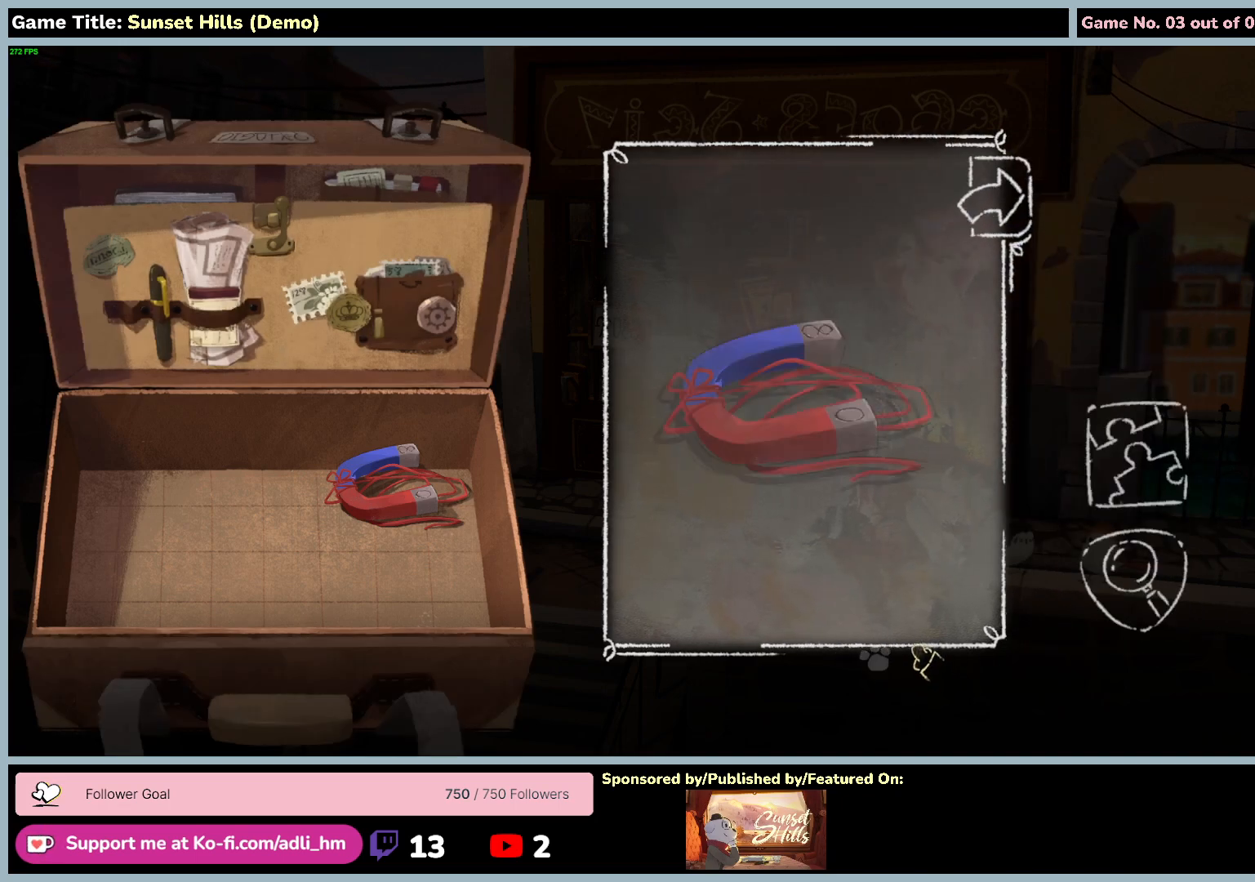
{"keys": [], "mouse": ["left"], "events": [[384, "mouse_left", "down"]]}
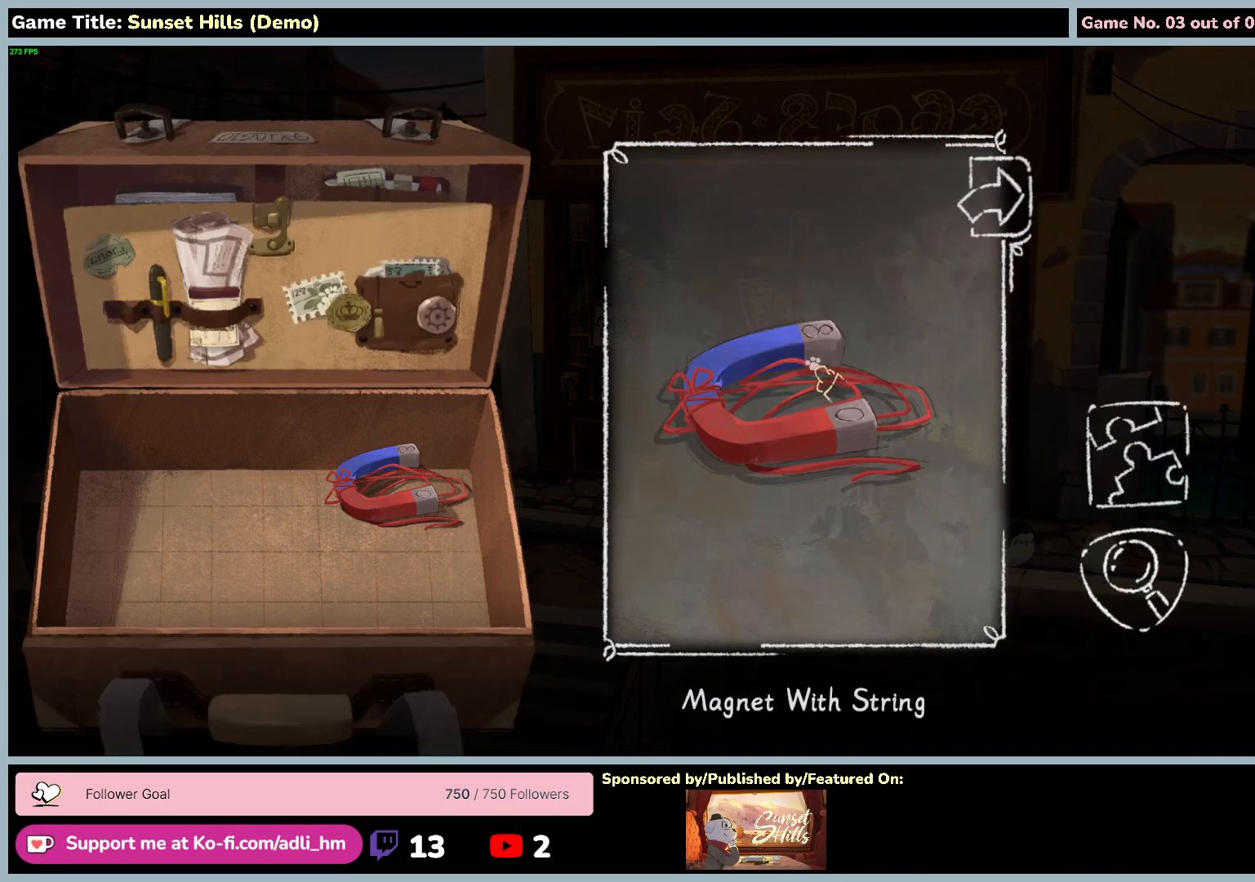
{"keys": [], "mouse": ["left"], "events": [[217, "mouse_left", "up"], [400, "mouse_left", "down"]]}
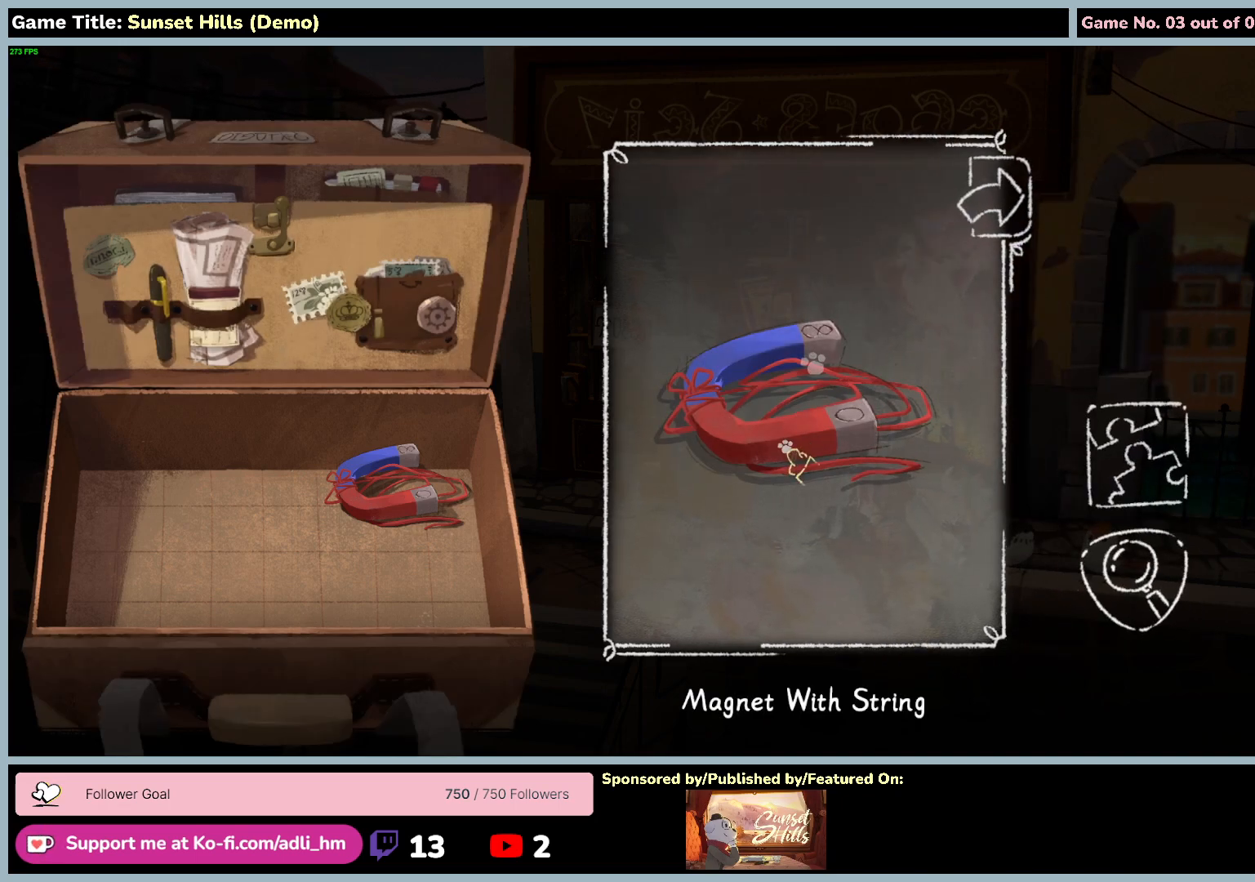
{"keys": [], "mouse": [], "events": [[184, "mouse_left", "up"]]}
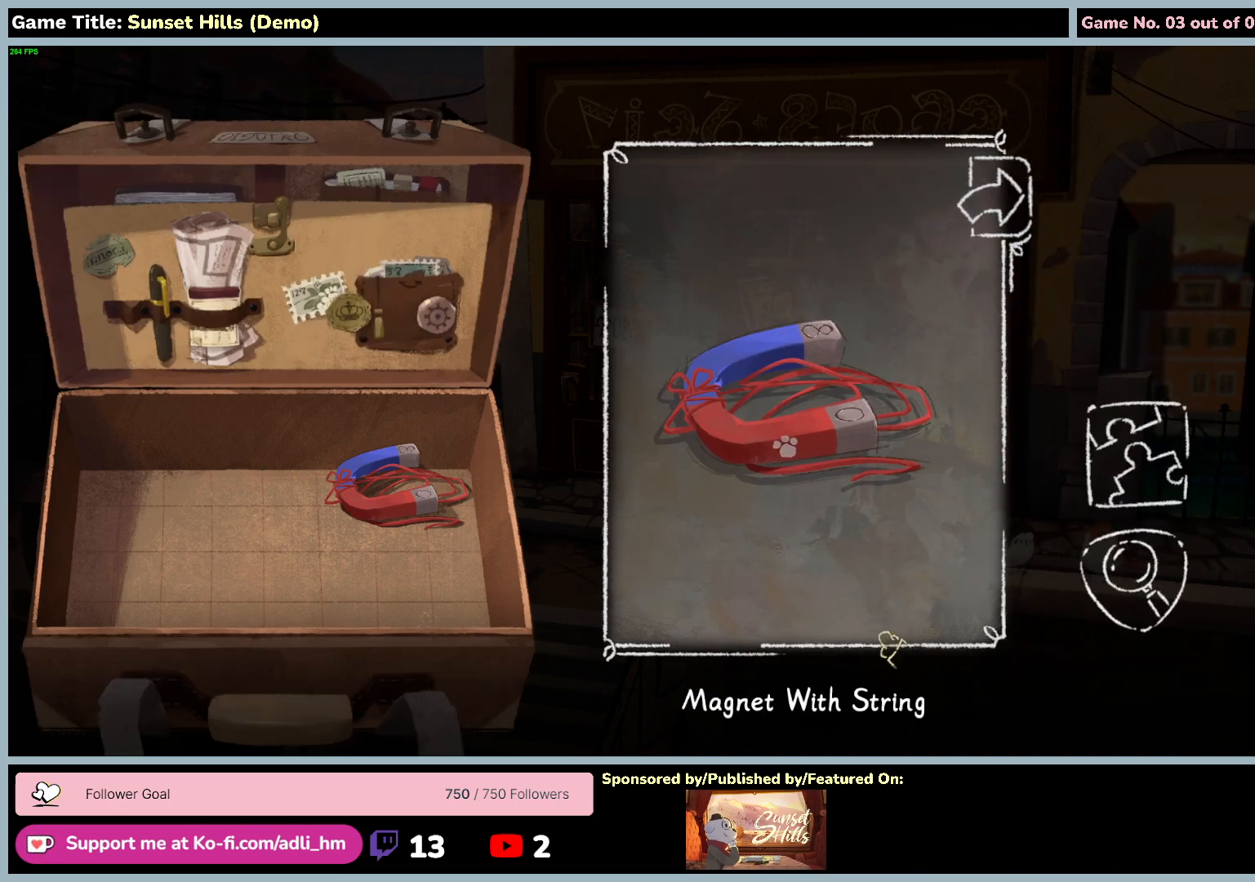
{"keys": [], "mouse": [], "events": []}
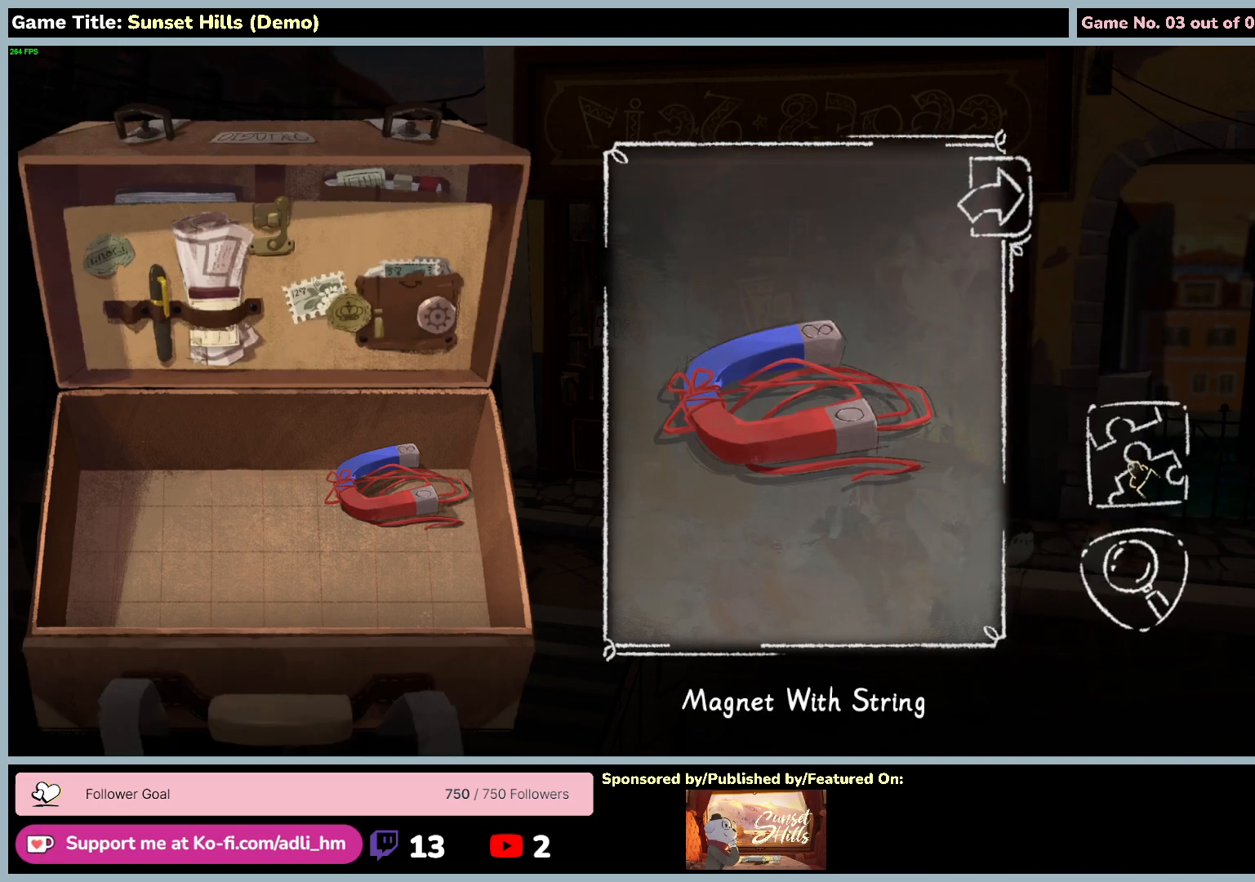
{"keys": [], "mouse": [], "events": [[34, "mouse_left", "down"], [350, "mouse_left", "up"]]}
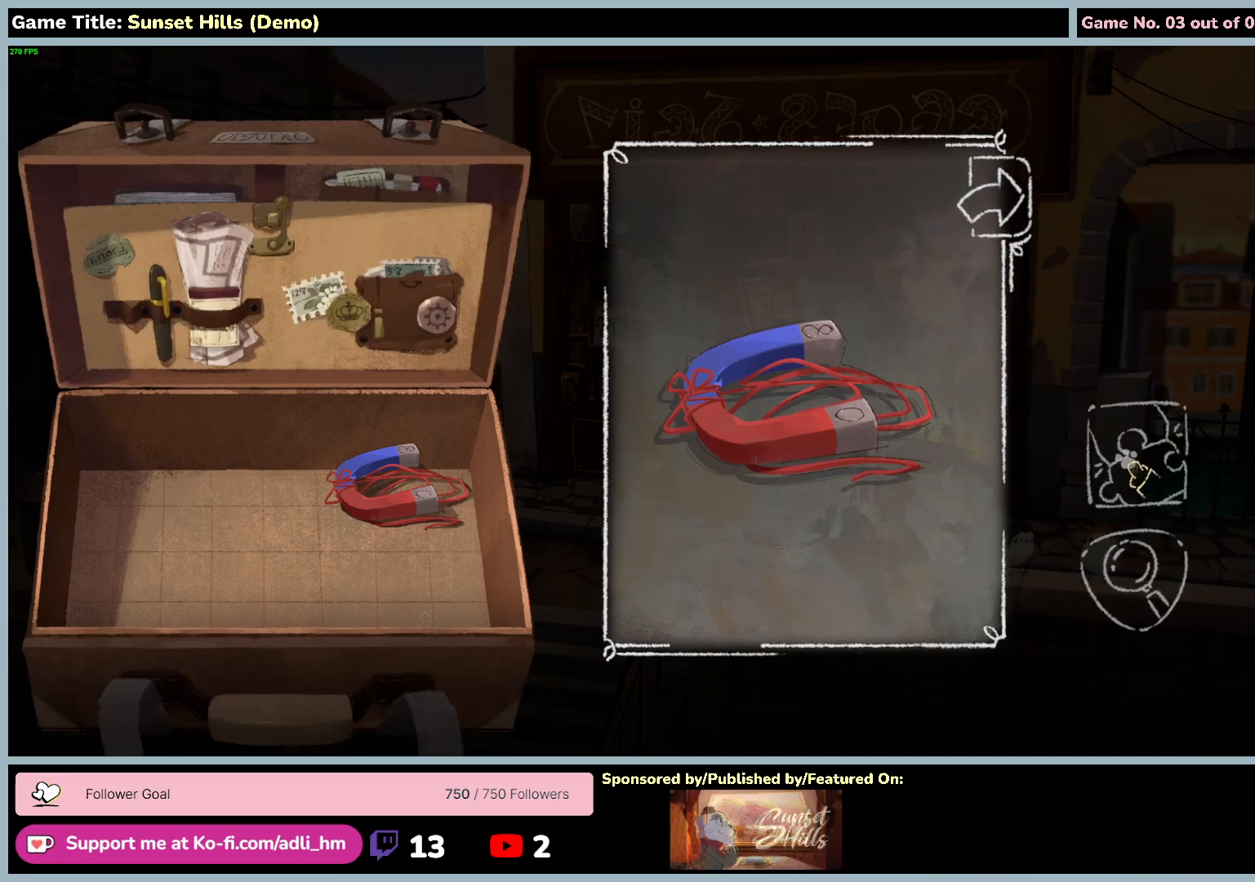
{"keys": [], "mouse": [], "events": []}
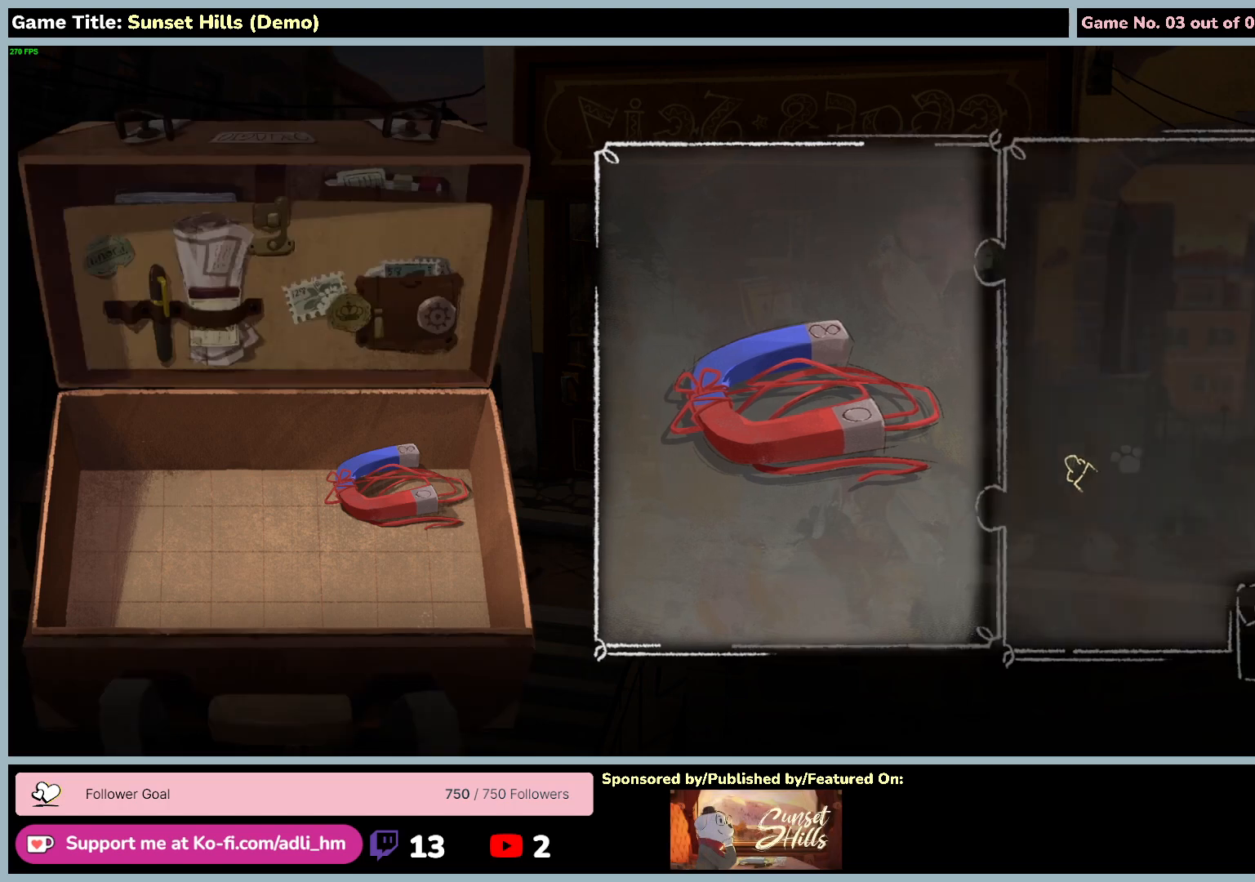
{"keys": [], "mouse": [], "events": []}
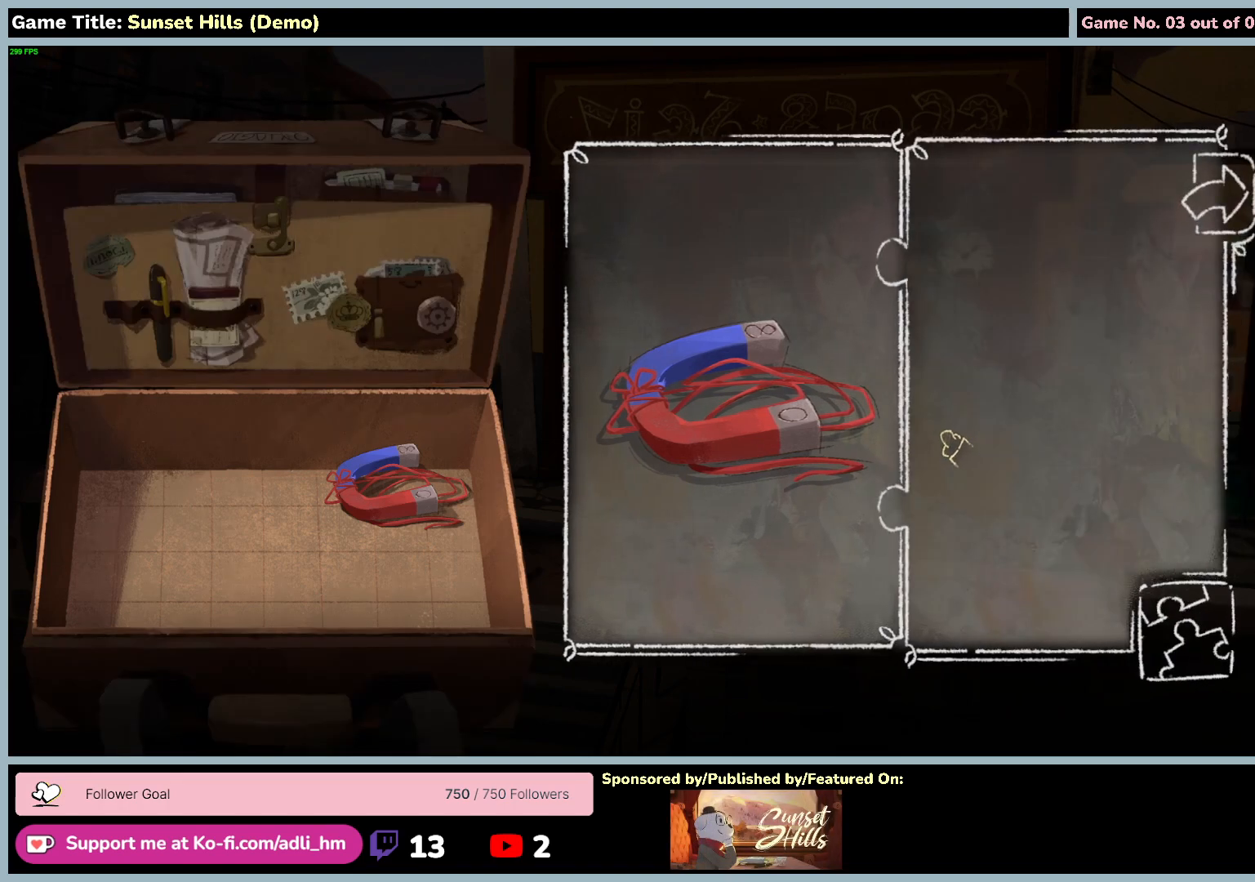
{"keys": [], "mouse": ["left"], "events": [[367, "mouse_left", "down"]]}
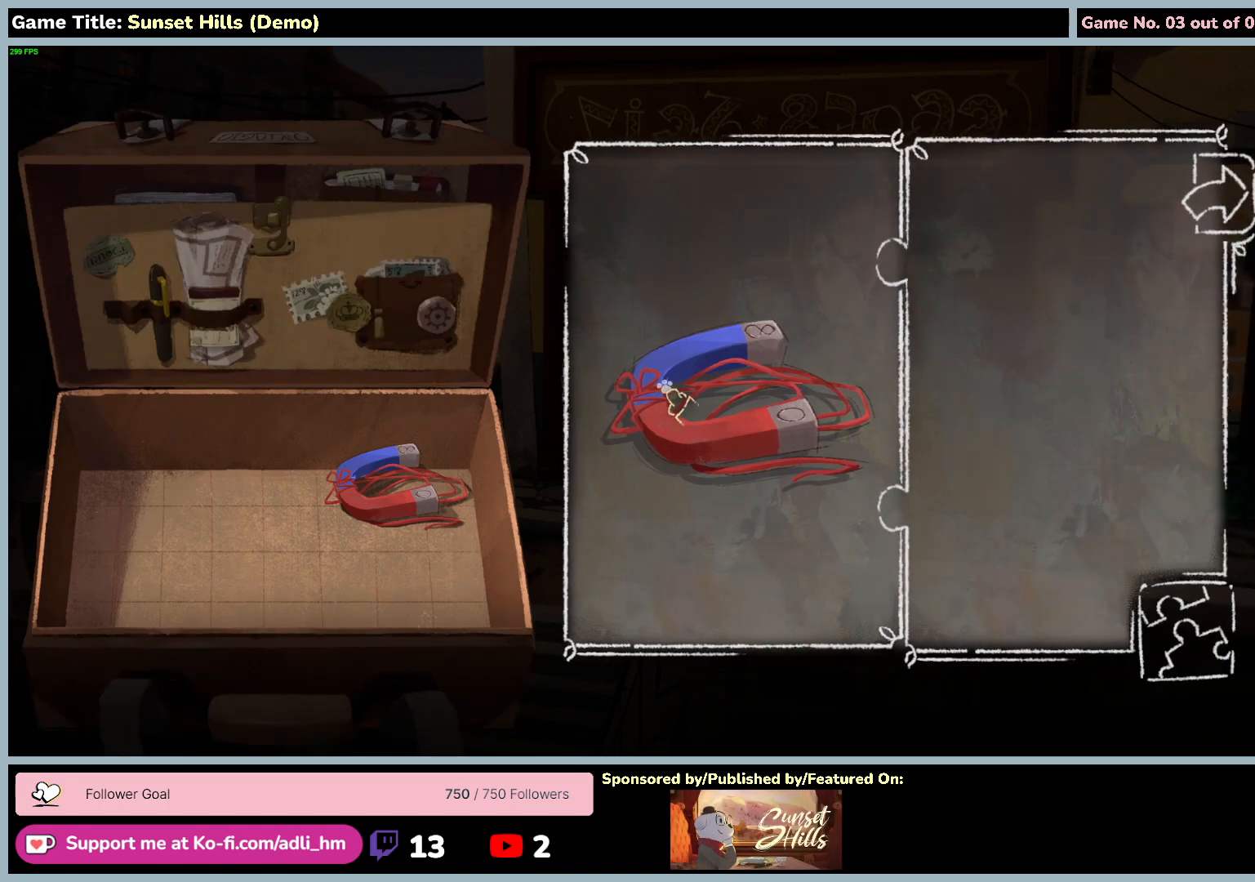
{"keys": [], "mouse": [], "events": [[217, "mouse_left", "up"]]}
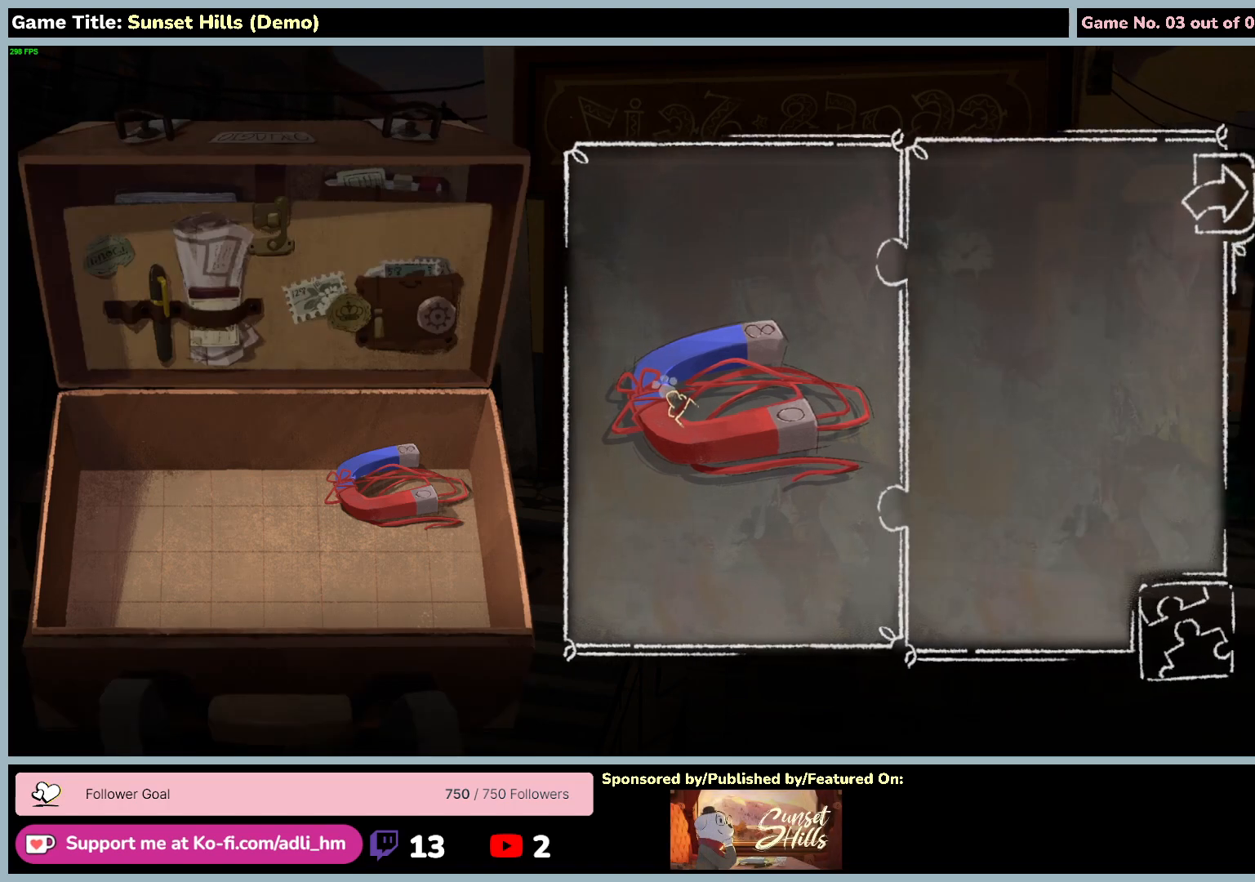
{"keys": [], "mouse": [], "events": []}
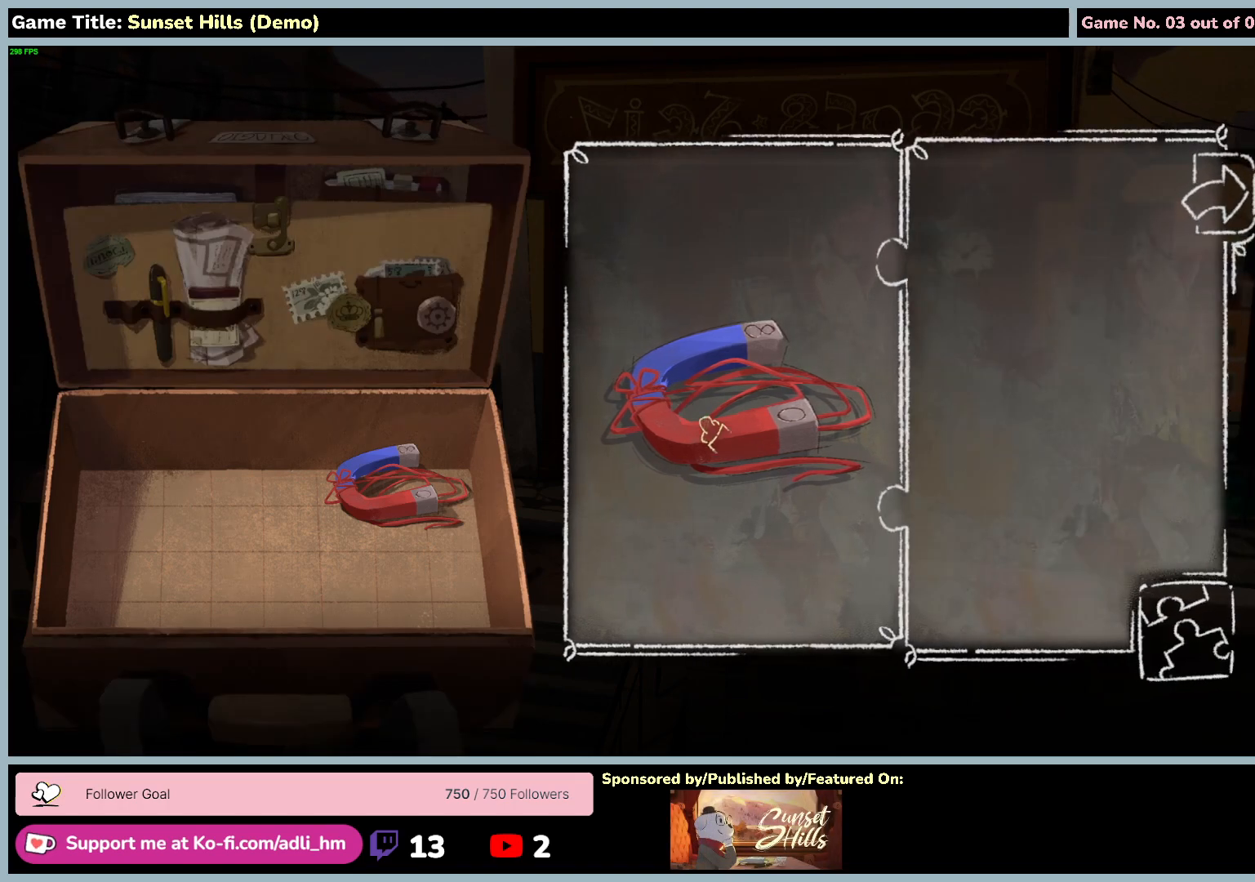
{"keys": [], "mouse": [], "events": []}
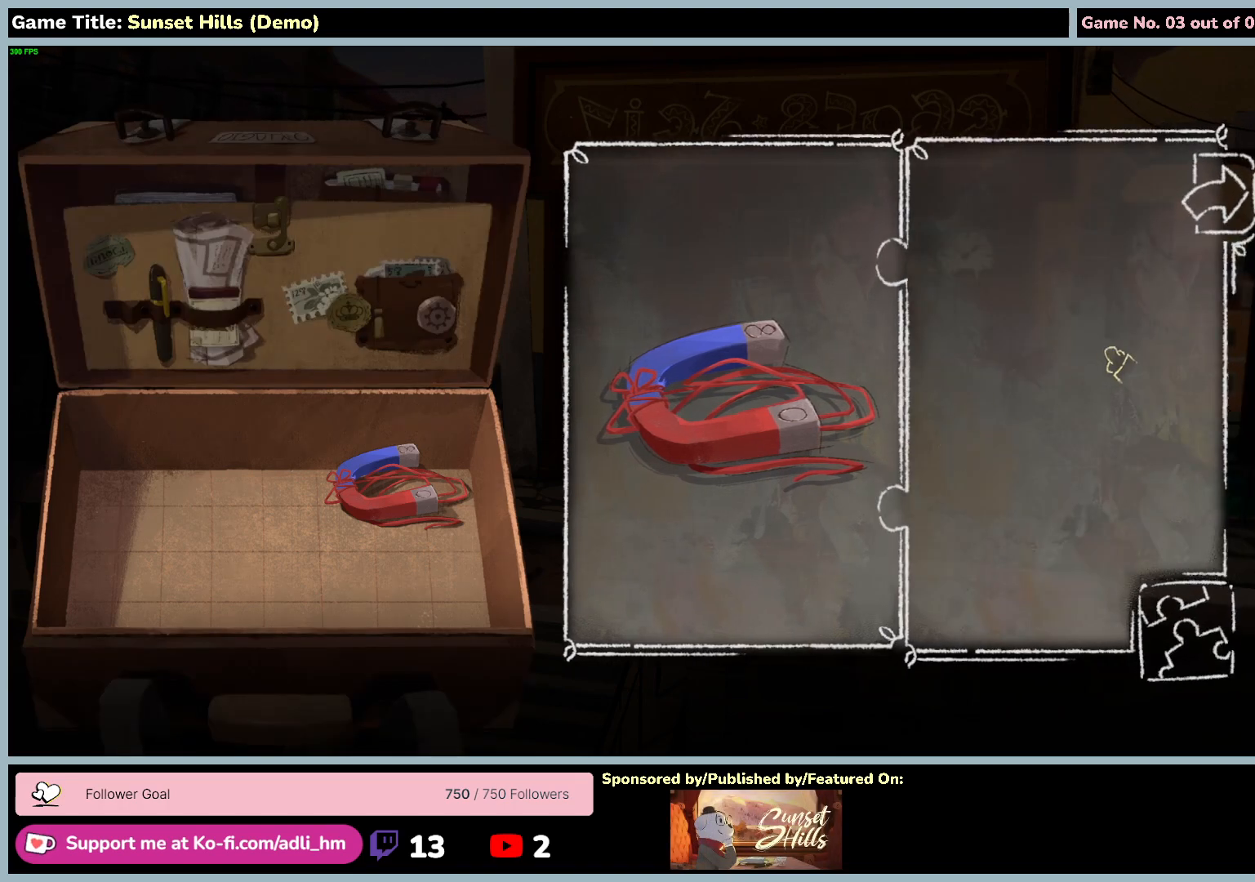
{"keys": [], "mouse": [], "events": []}
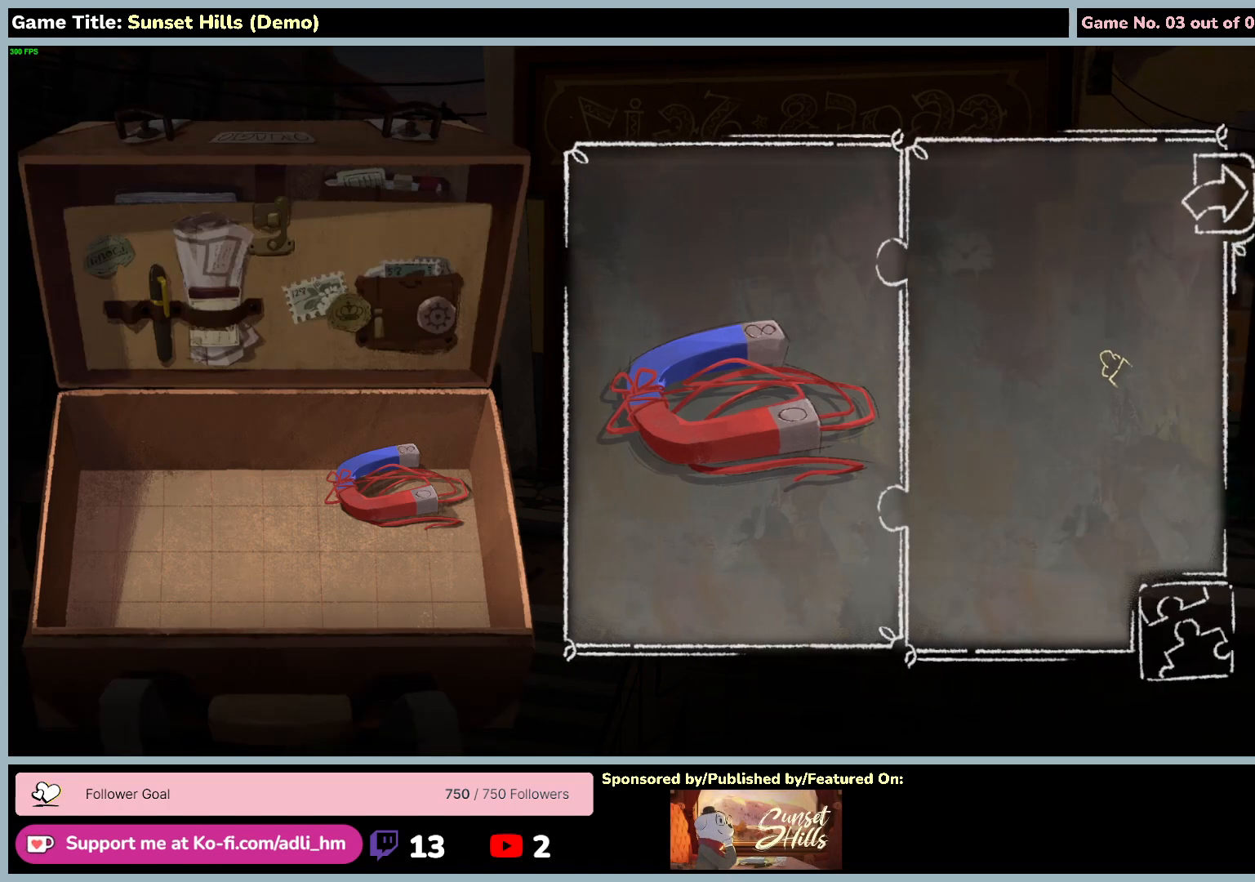
{"keys": [], "mouse": [], "events": []}
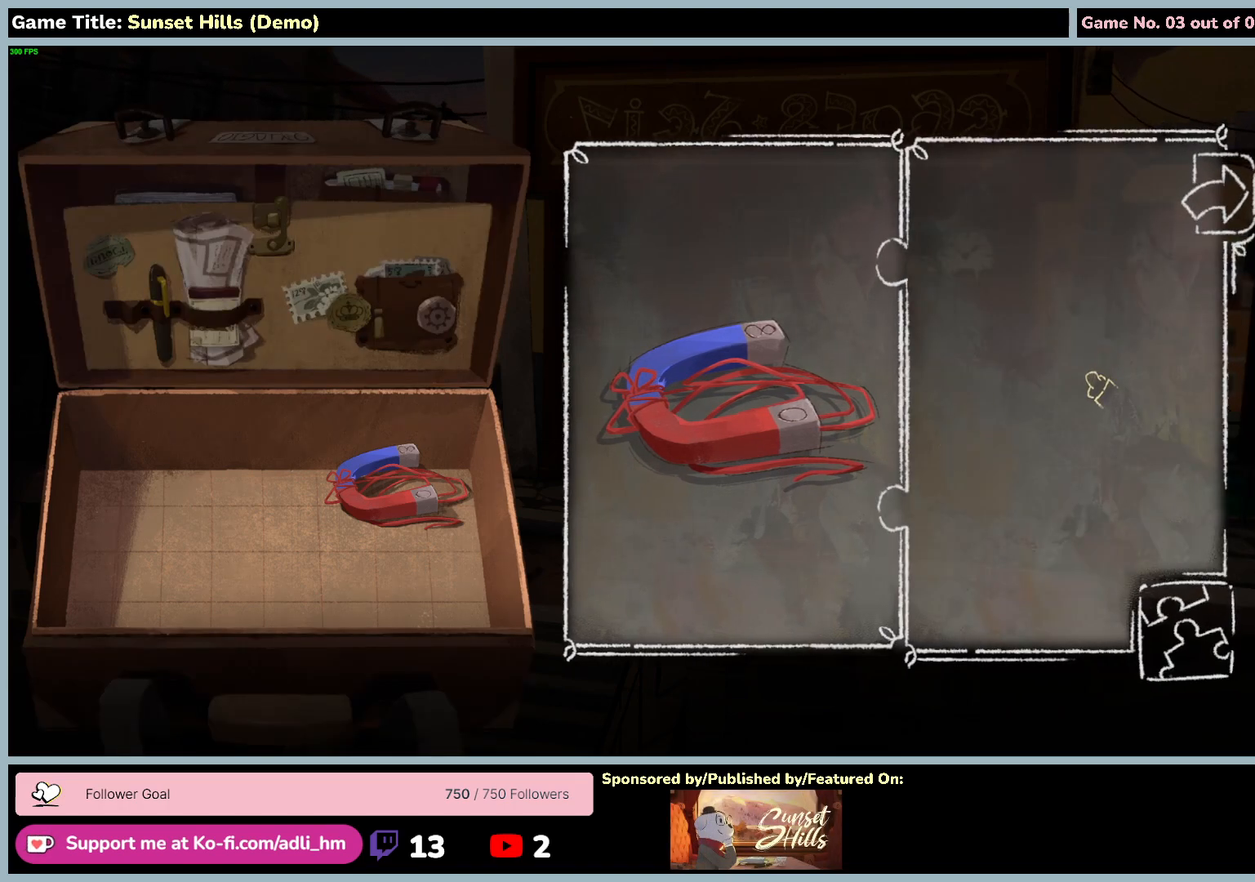
{"keys": [], "mouse": [], "events": []}
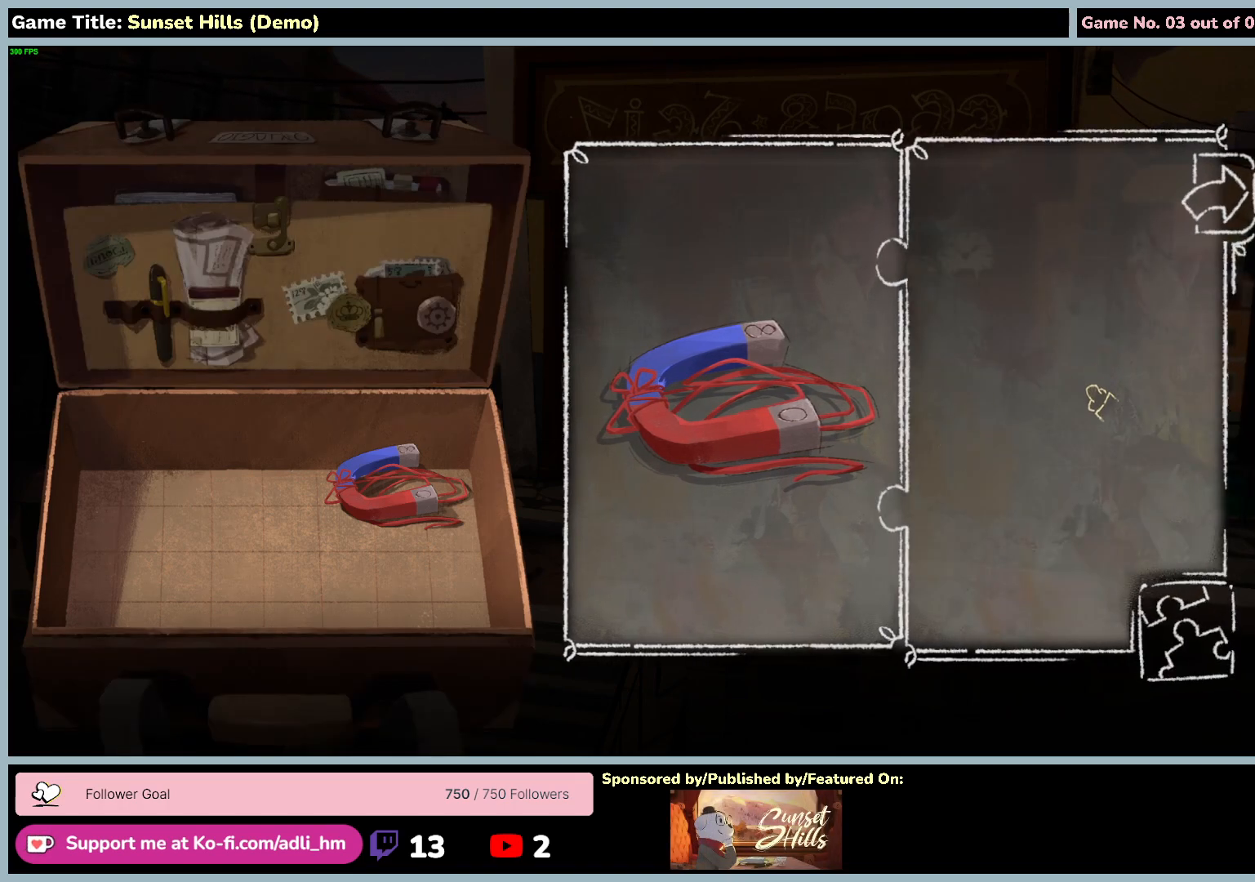
{"keys": [], "mouse": [], "events": []}